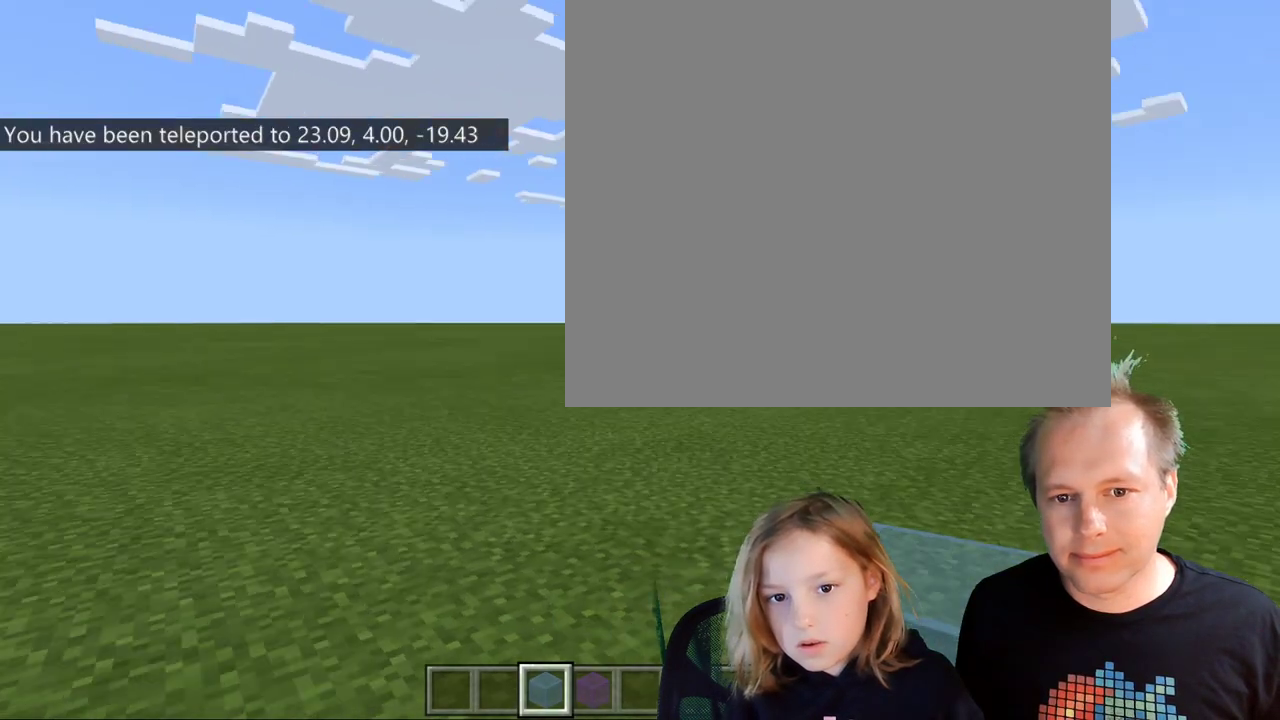
Gameplay with keyboard; each line is a JSON object with the keys held at the frame after it. "events" lists presses ("down") and releases ("up") of "a", "c", "ctrl", "d", "e", "f", "q", "r", "s", "shift", "space", "tab", "v", "w", "x" and "z" between this image and that frame as [ms after this image, input, new state], when the widget could be followed in between. No other keys are recorded. Mouse input is not recorded.
{"keys": []}
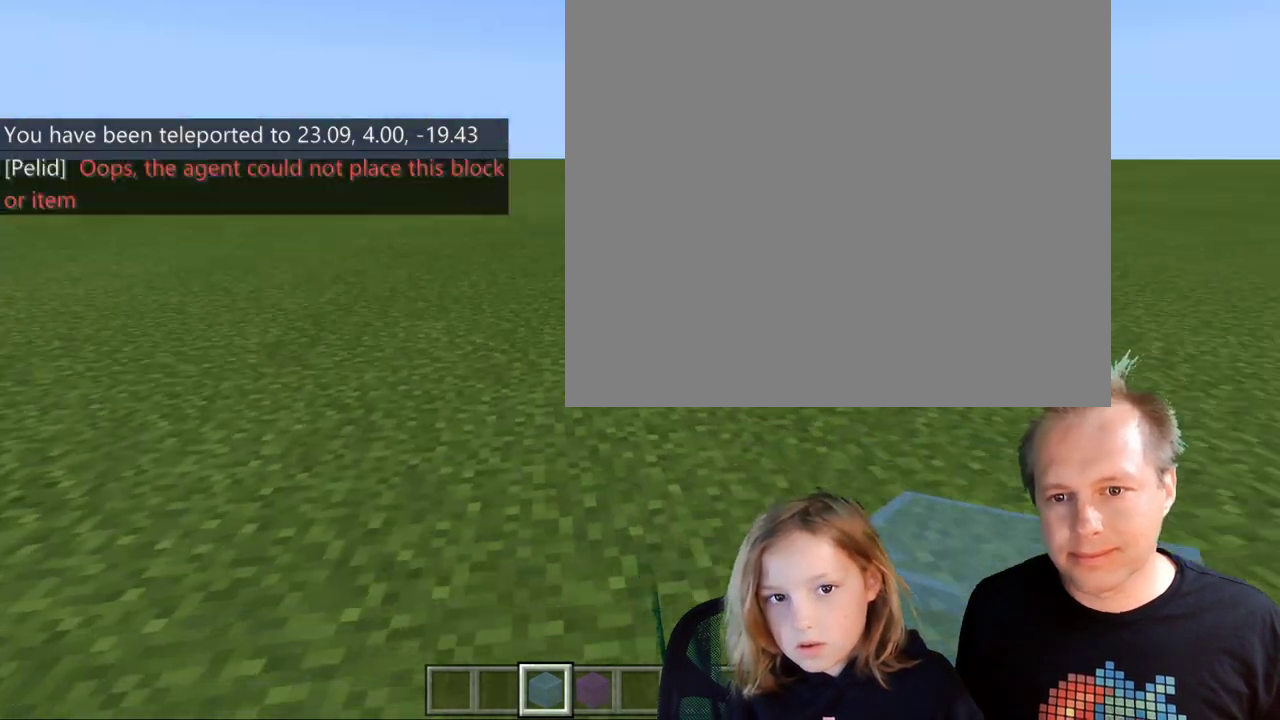
{"keys": [], "events": []}
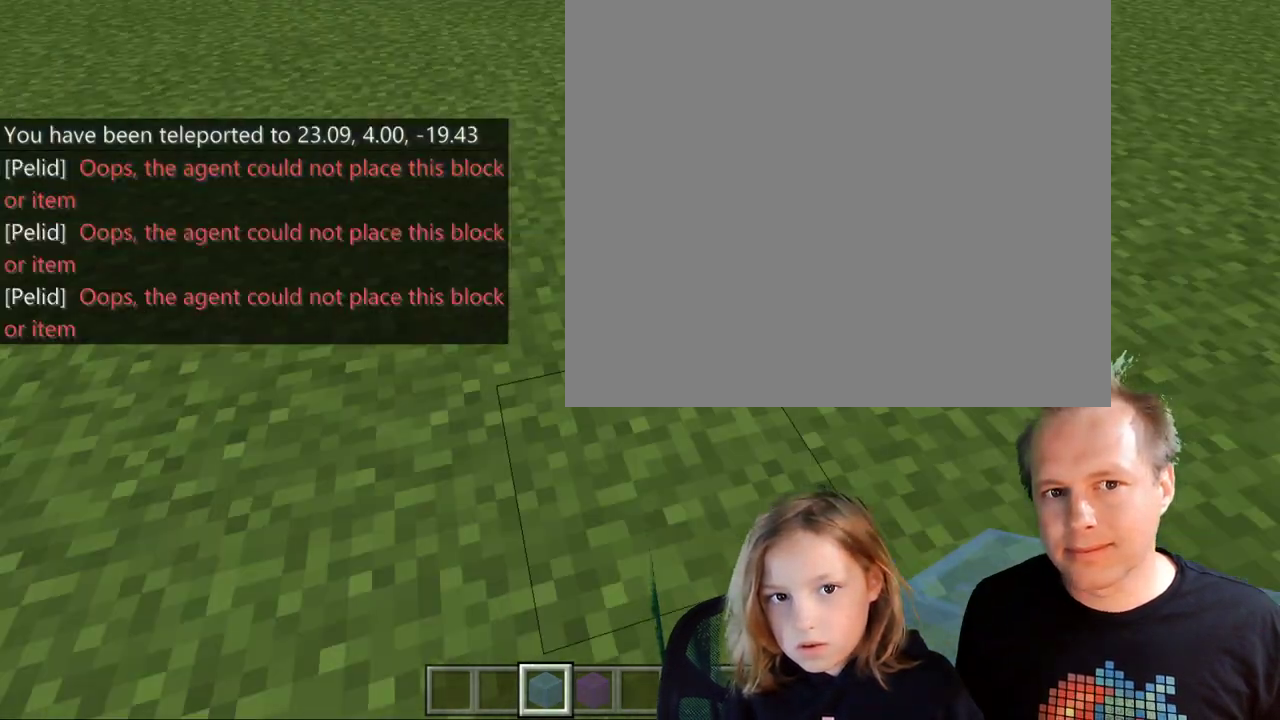
{"keys": [], "events": []}
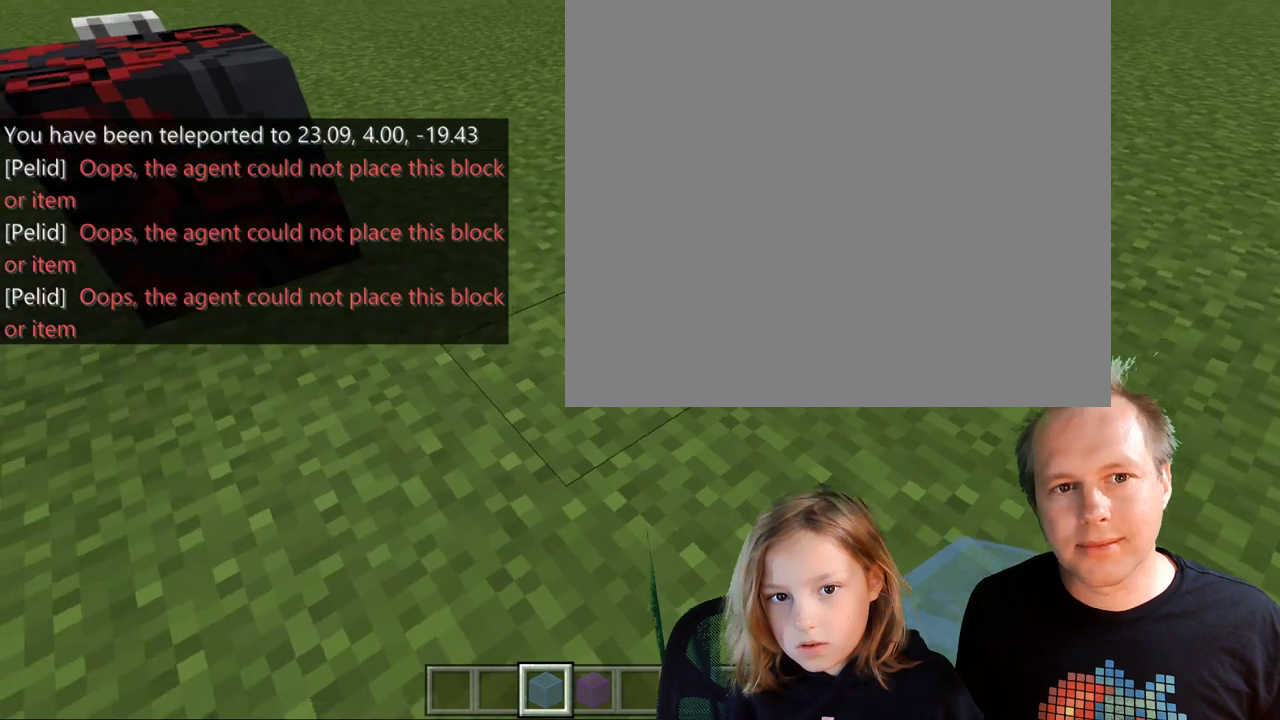
{"keys": [], "events": []}
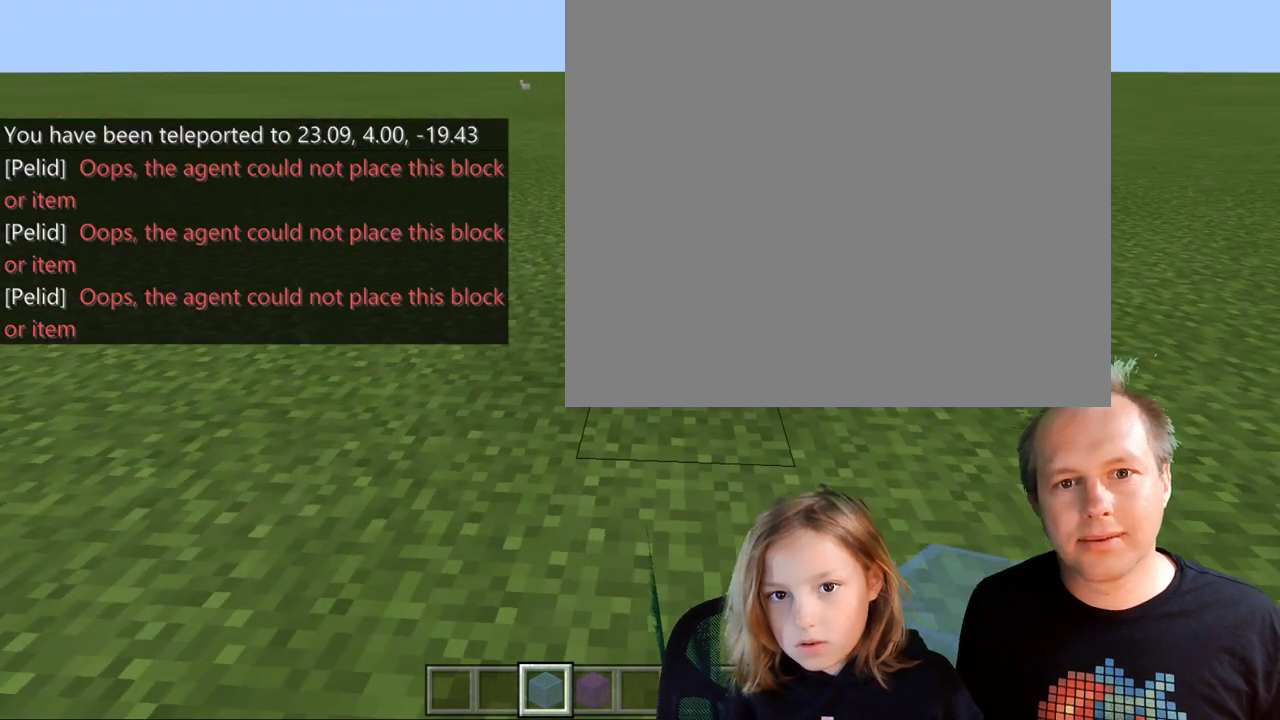
{"keys": [], "events": []}
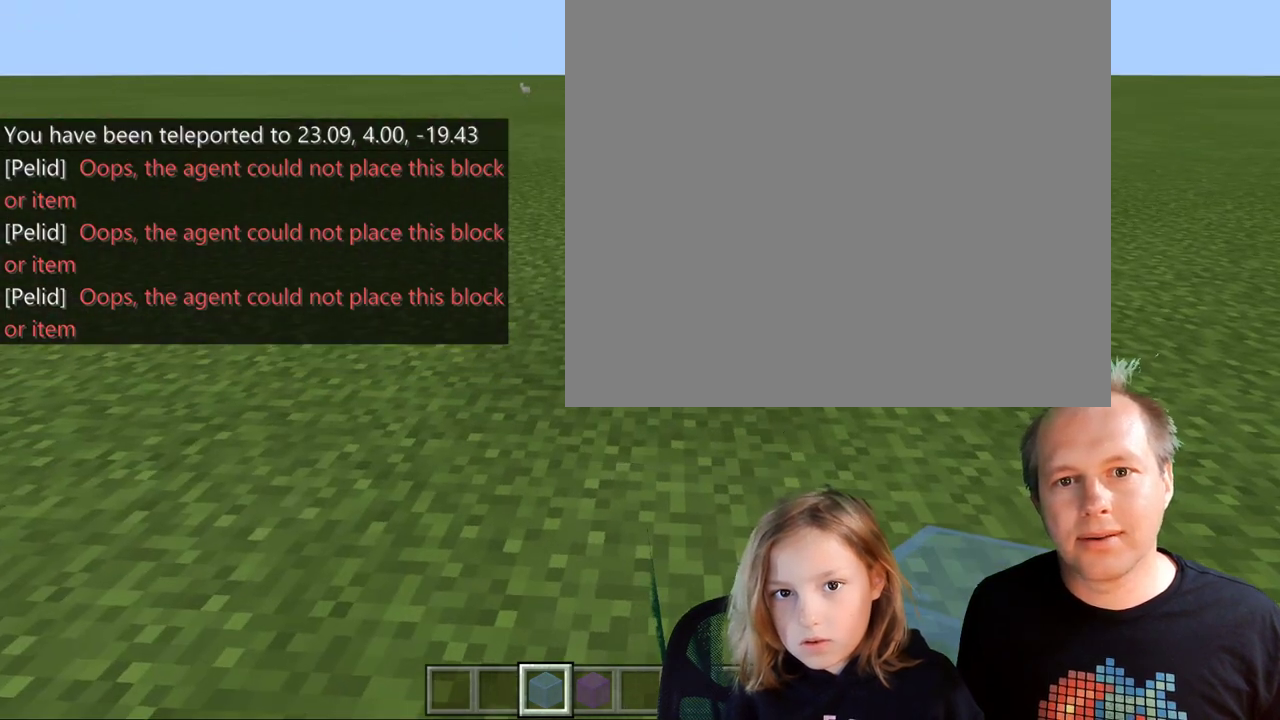
{"keys": [], "events": []}
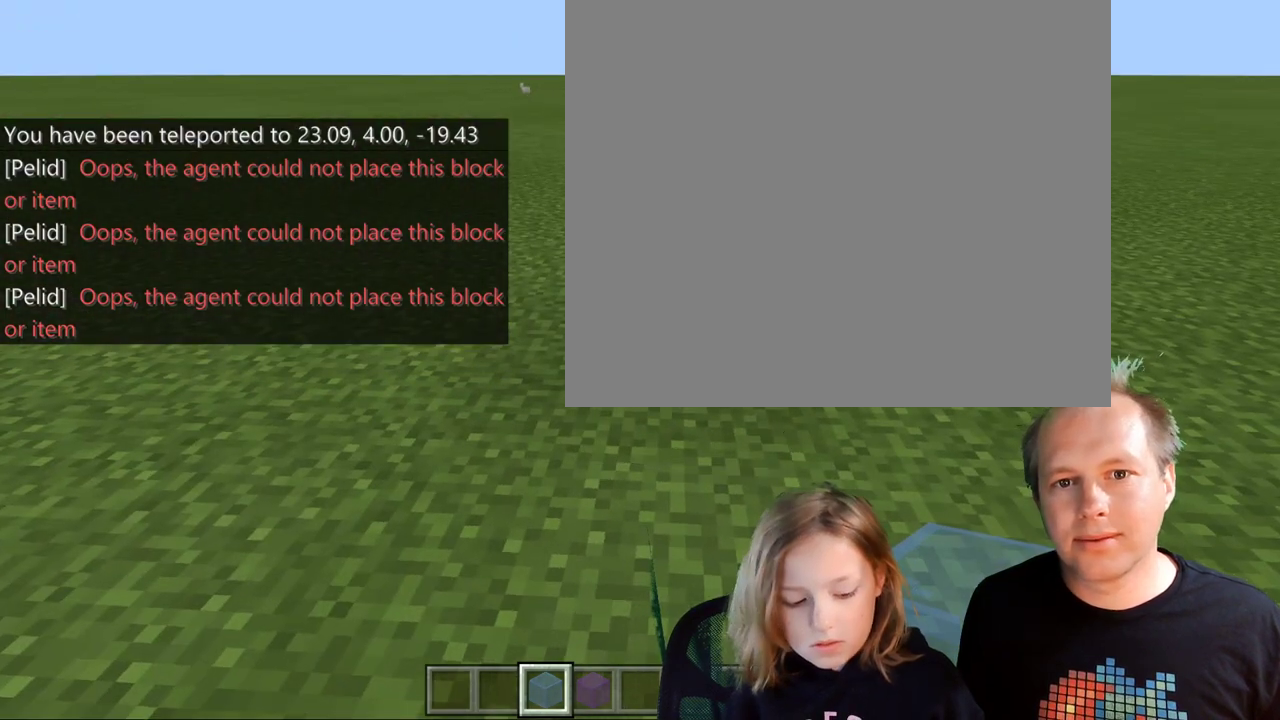
{"keys": ["w"], "events": [[167, "w", "down"]]}
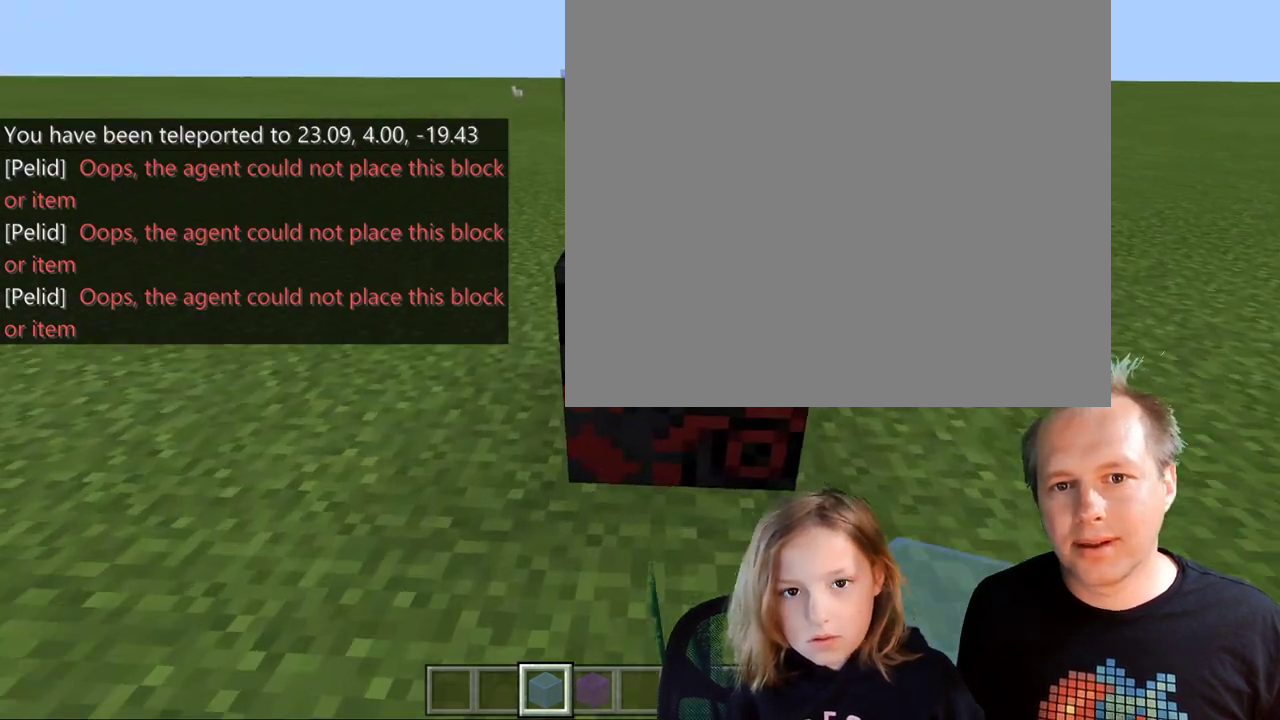
{"keys": [], "events": [[133, "space", "down"], [367, "space", "up"], [467, "w", "up"]]}